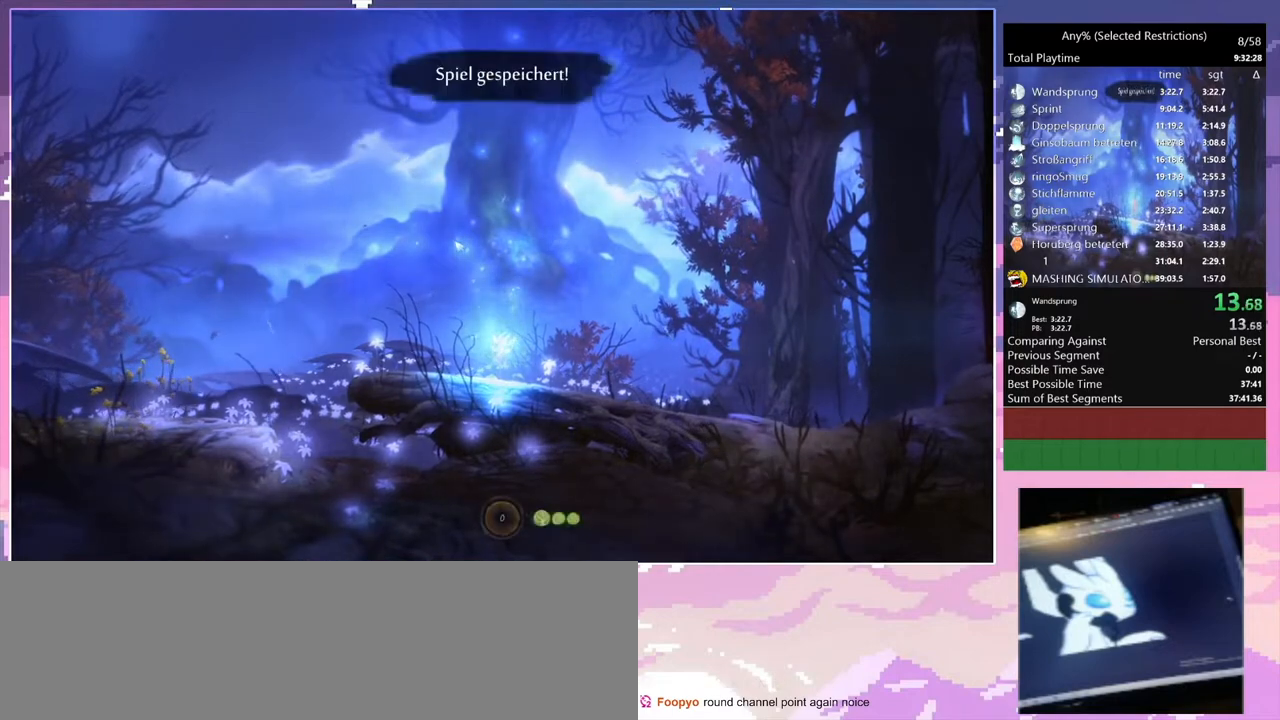
Gameplay with keyboard; each line is a JSON object with the keys held at the frame after it. "events" lists presses ("down") and releases ("up") of "c", "ctrl", "d", "delete", "down", "e", "escape", "f", "f1", "f2", "f3", "f6", "left", "num2", "num5", "num7", "num8", "q", "r", "right", "s", "shift", "space", "t", "v", "w" and "y" between this image and that frame as [ms after this image, input, new state], when the widget could be followed in between. No other keys are recorded. Mouse input is not recorded.
{"keys": [], "events": [[33, "q", "down"], [100, "s", "down"], [133, "q", "up"], [200, "d", "down"], [200, "s", "up"], [233, "d", "up"]]}
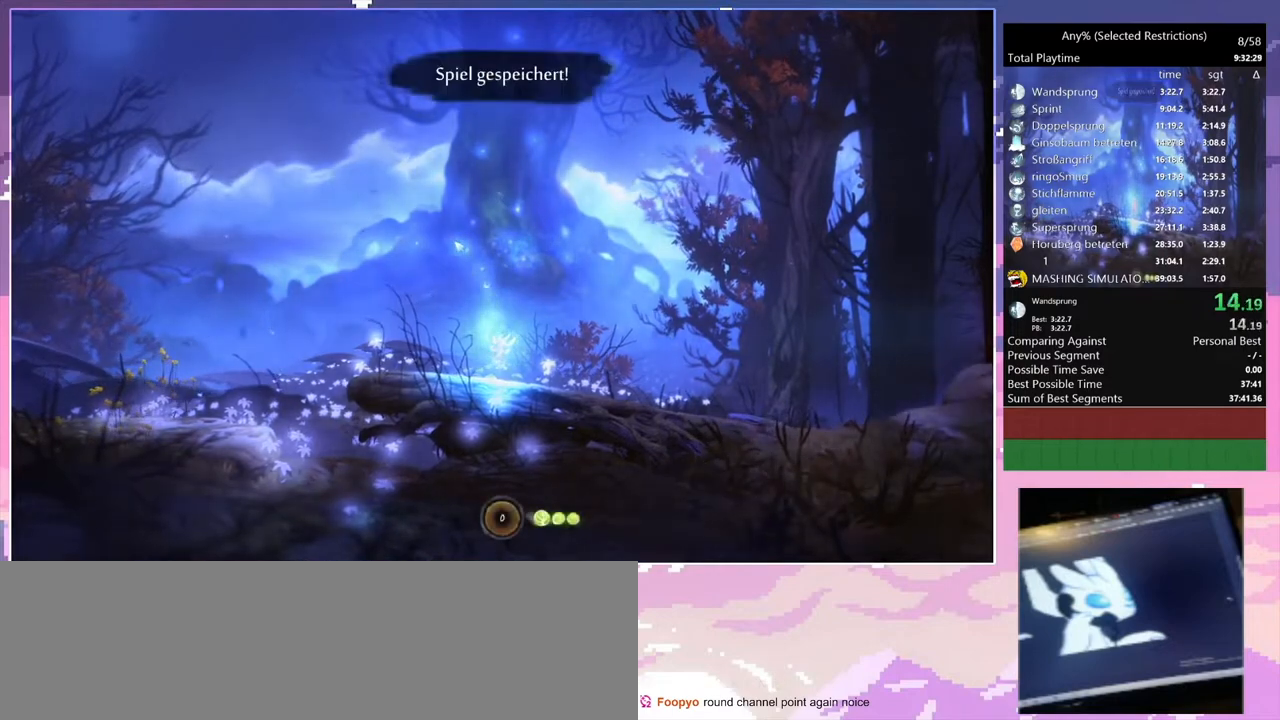
{"keys": ["e"], "events": [[100, "q", "down"], [133, "e", "down"], [200, "q", "up"], [233, "d", "down"], [233, "e", "up"], [333, "d", "up"], [333, "s", "down"], [433, "s", "up"], [467, "e", "down"]]}
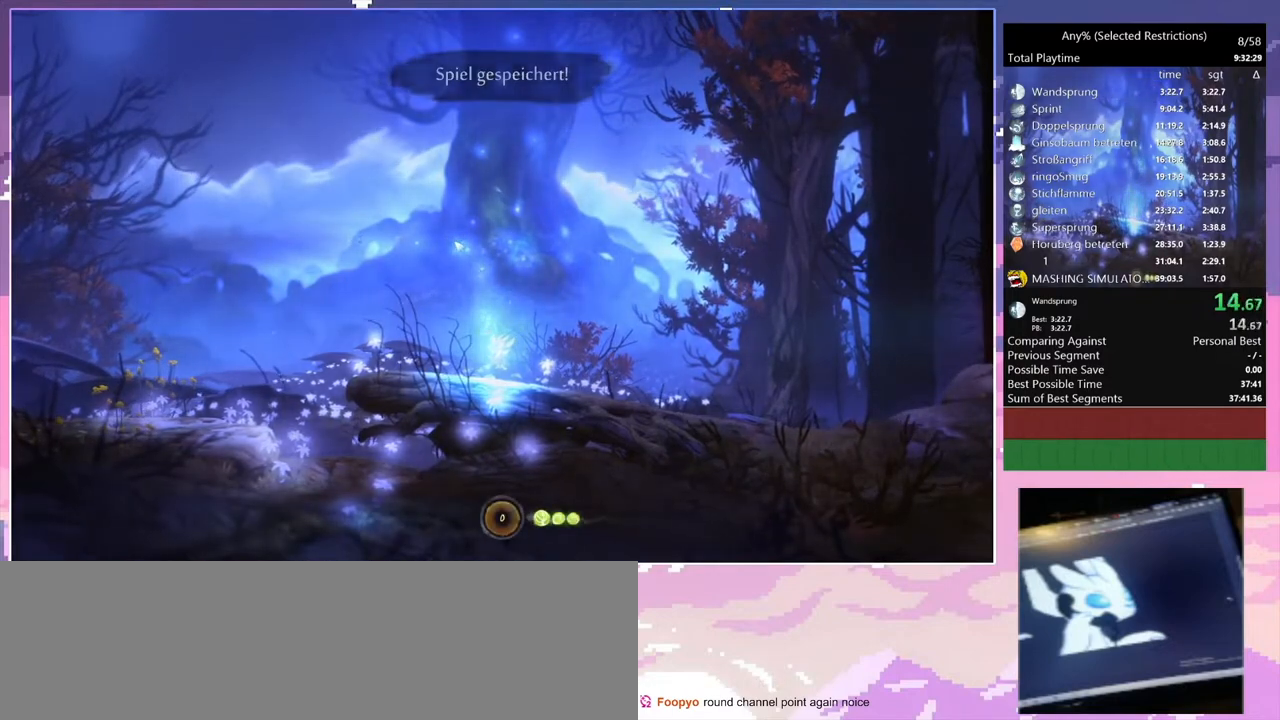
{"keys": [], "events": [[67, "e", "up"], [167, "e", "down"], [267, "e", "up"], [367, "e", "down"], [400, "space", "down"], [467, "e", "up"], [500, "space", "up"]]}
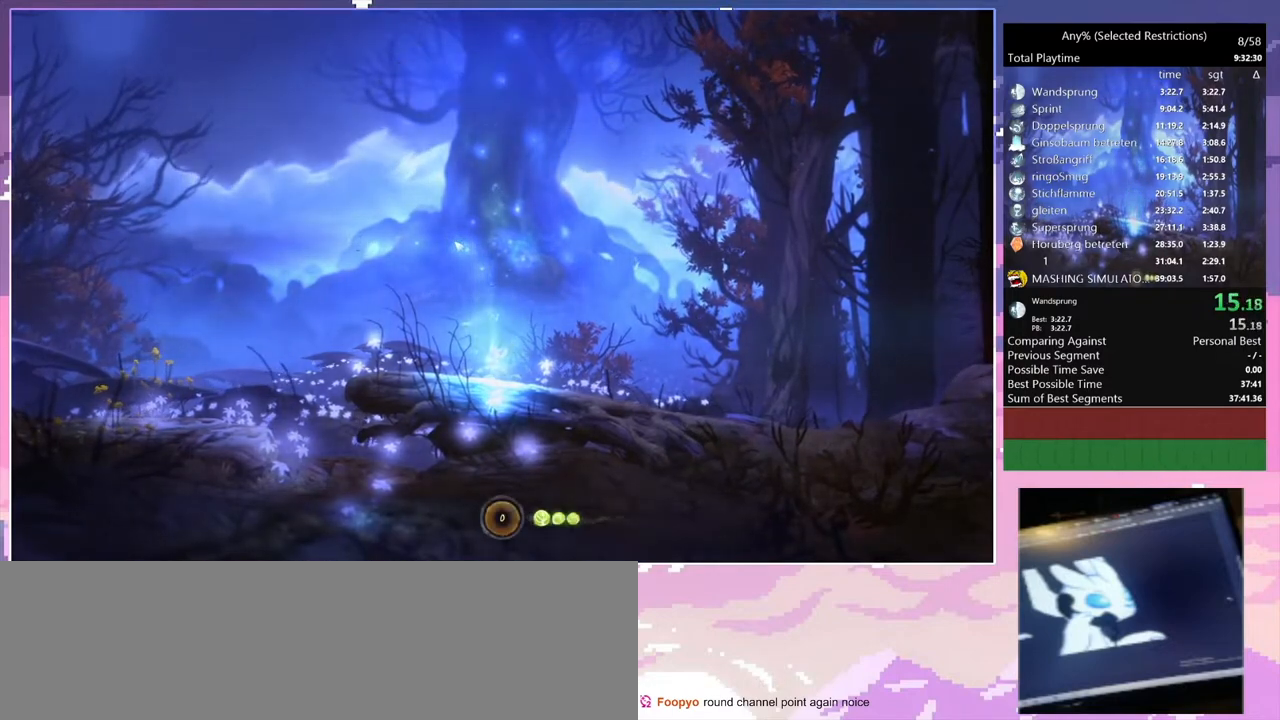
{"keys": ["d"], "events": [[333, "q", "down"], [367, "e", "down"], [467, "d", "down"], [467, "e", "up"], [467, "q", "up"]]}
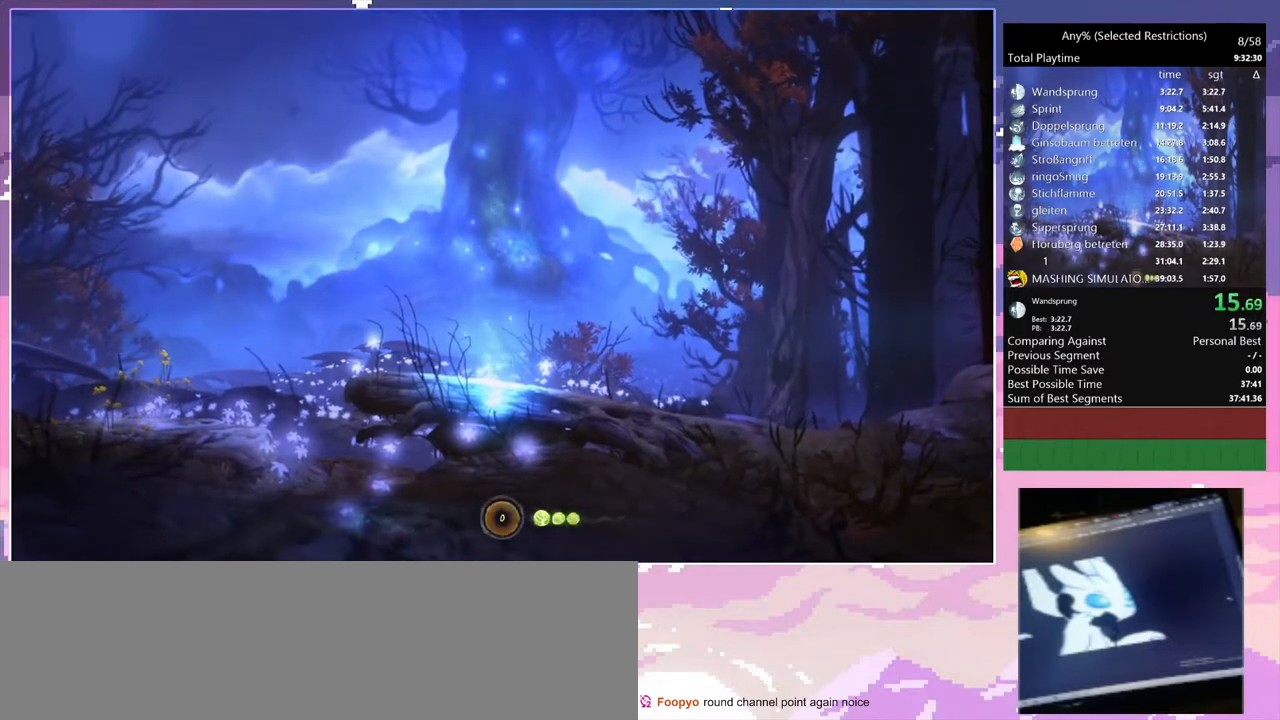
{"keys": [], "events": [[67, "d", "up"], [67, "s", "down"], [167, "s", "up"], [200, "e", "down"], [300, "e", "up"], [367, "e", "down"], [467, "e", "up"]]}
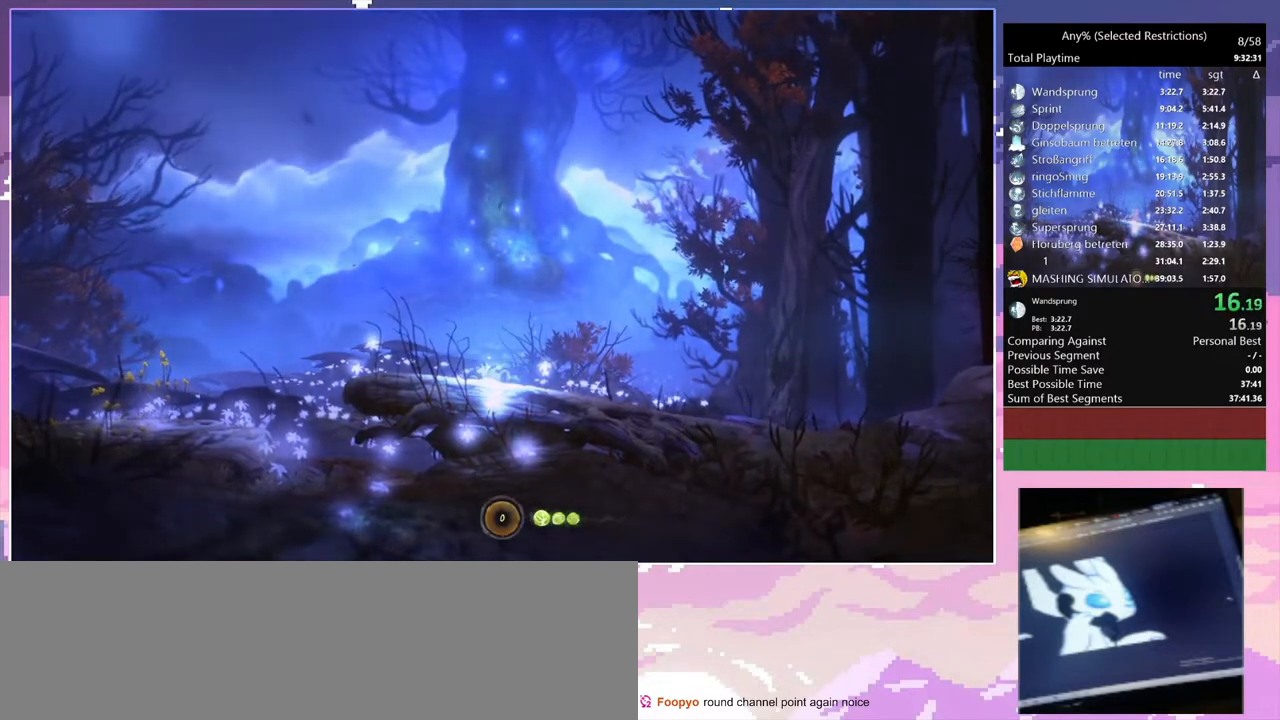
{"keys": ["q"], "events": [[67, "e", "down"], [167, "space", "down"], [200, "e", "up"], [200, "space", "up"], [367, "q", "down"]]}
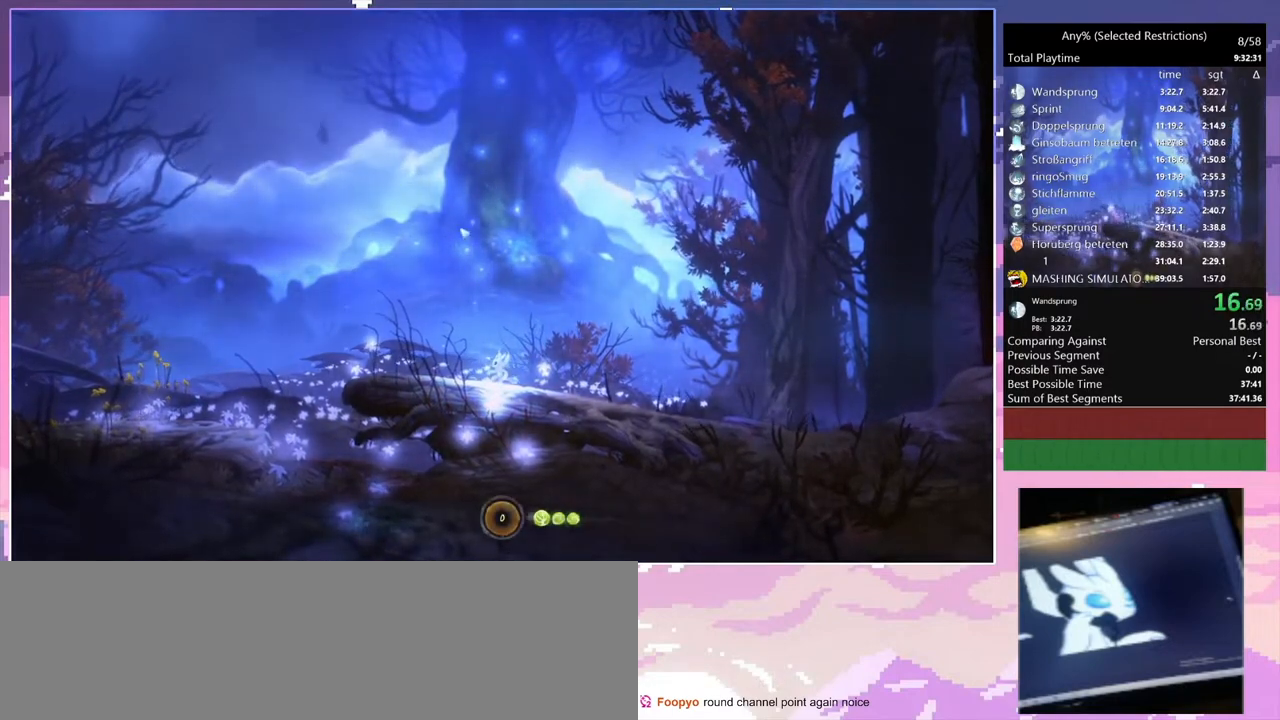
{"keys": ["q", "space"], "events": [[500, "space", "down"]]}
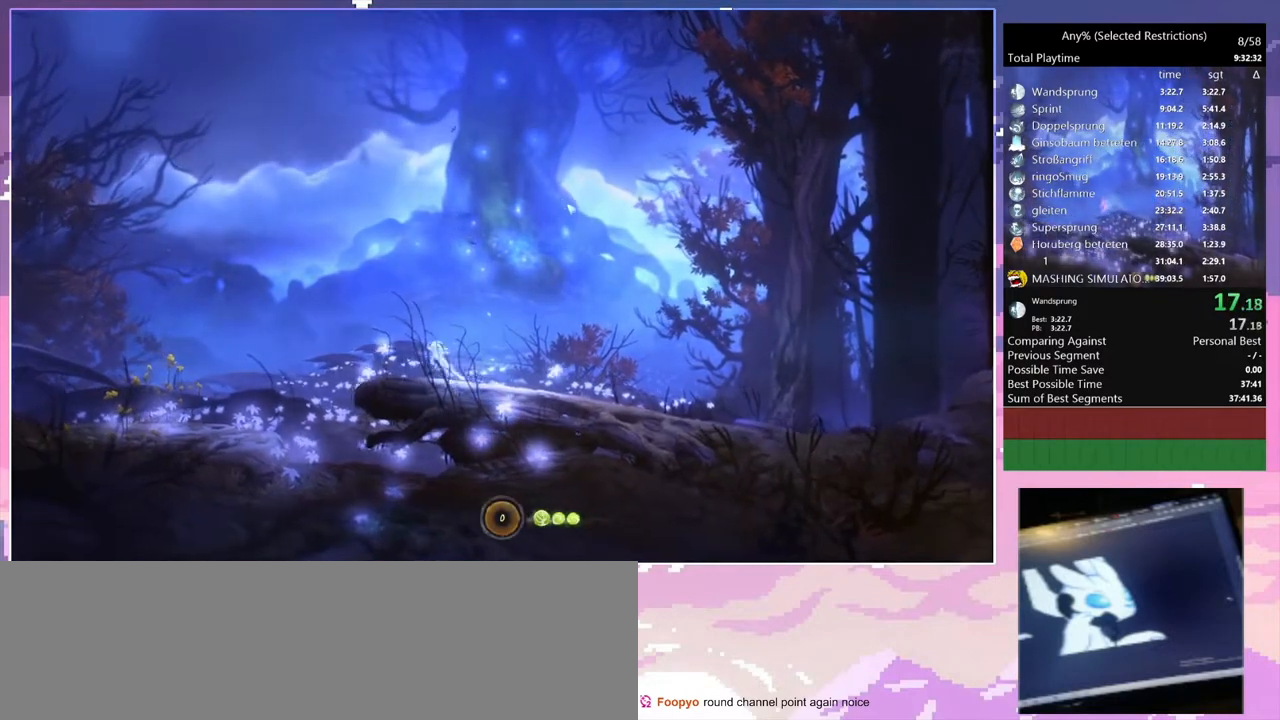
{"keys": ["q"], "events": [[67, "space", "up"]]}
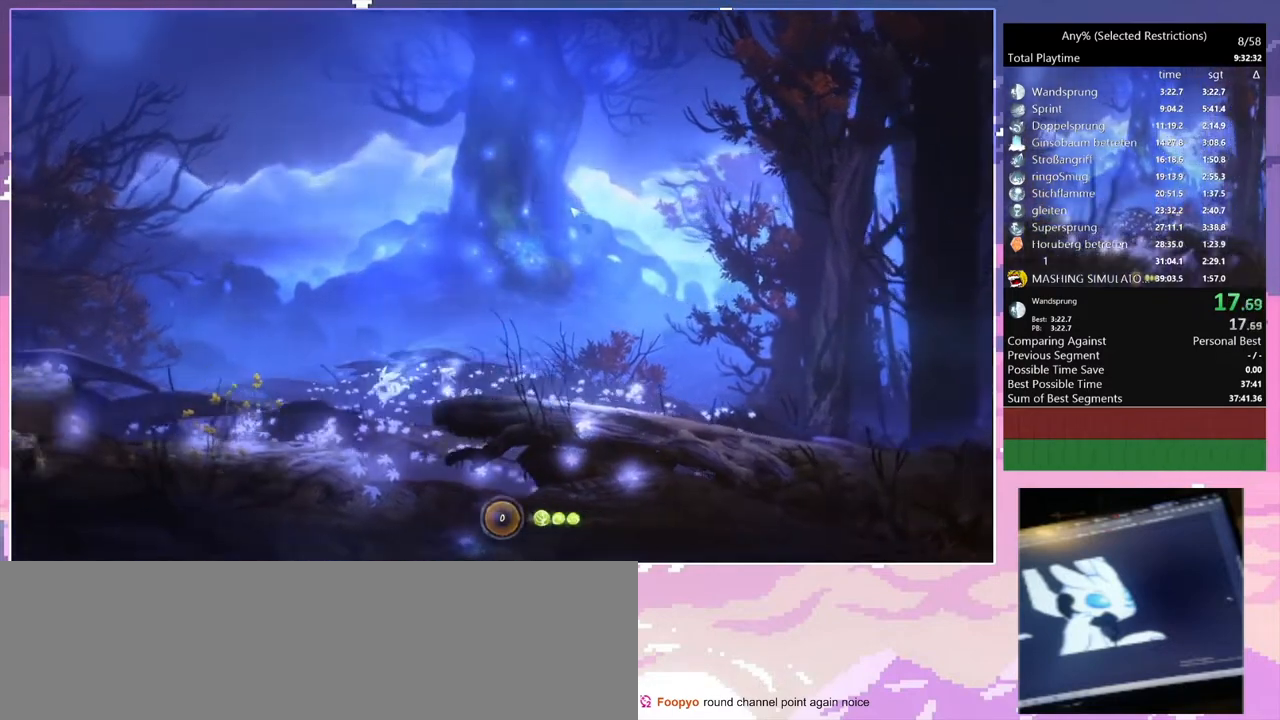
{"keys": ["q"], "events": [[267, "space", "down"], [300, "space", "up"]]}
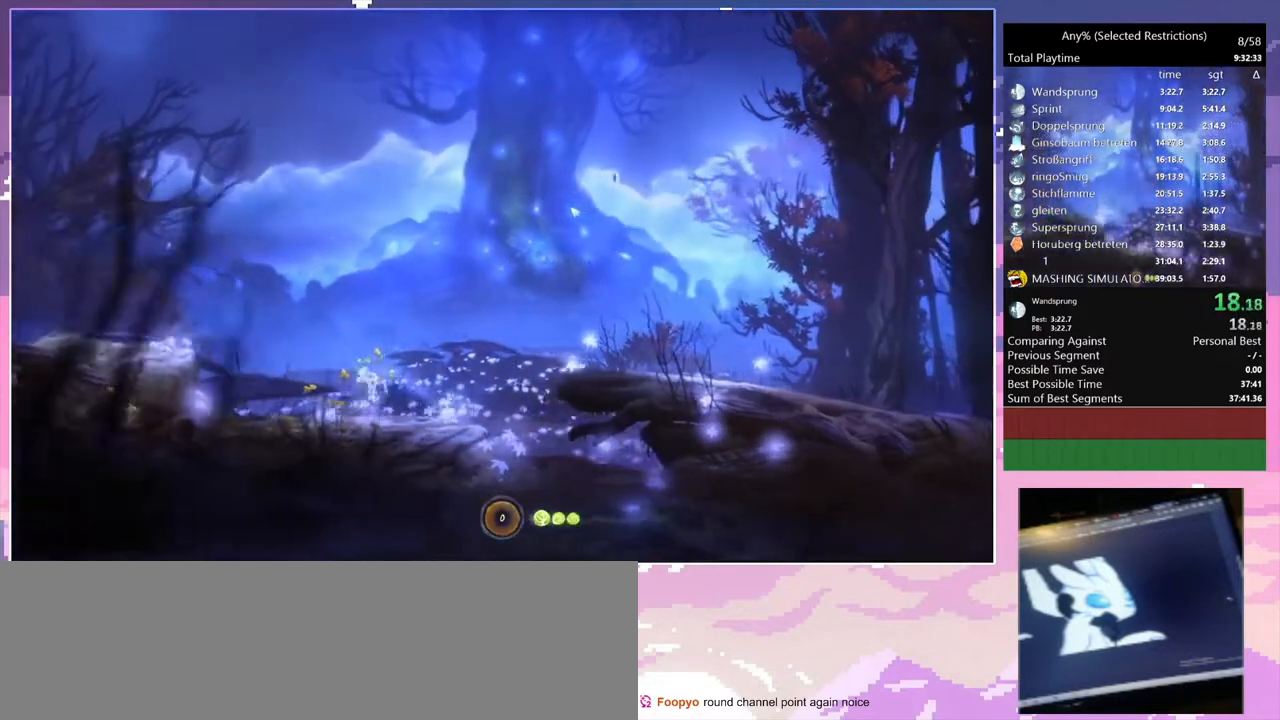
{"keys": ["q", "space"], "events": [[333, "space", "down"]]}
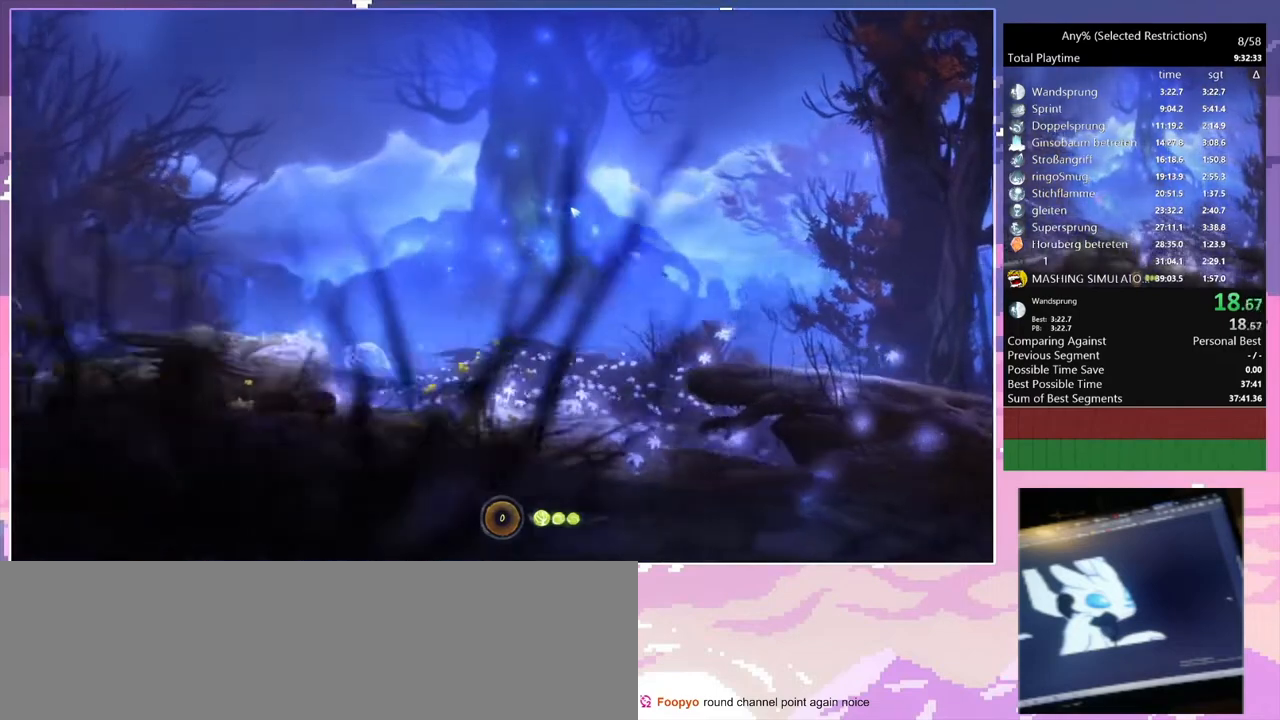
{"keys": ["q", "space"], "events": [[133, "space", "up"], [400, "space", "down"]]}
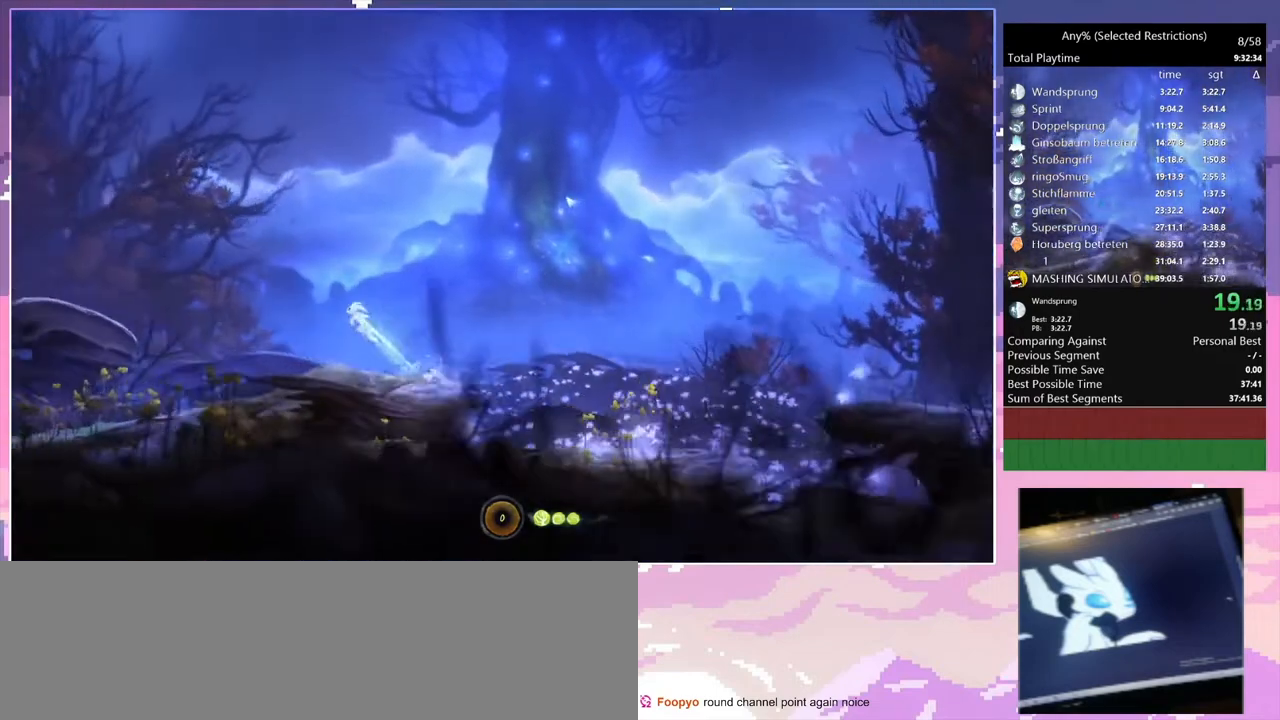
{"keys": ["q"], "events": [[67, "space", "up"]]}
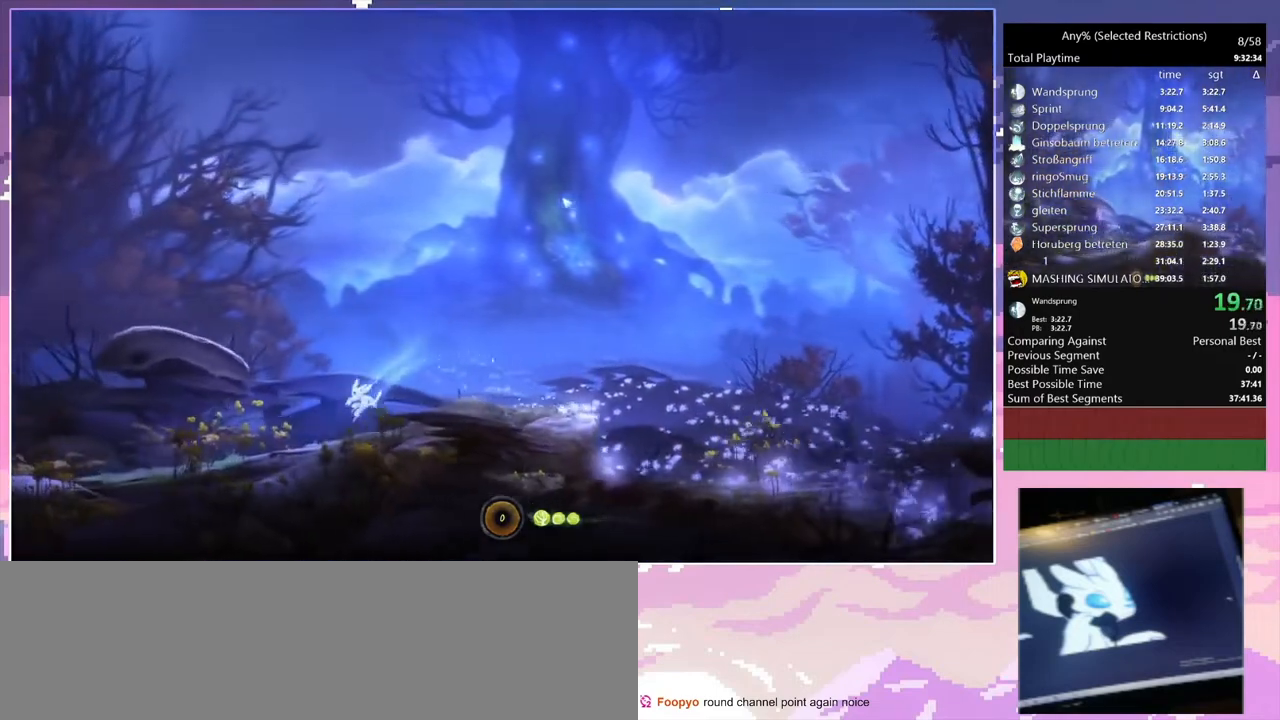
{"keys": ["q"], "events": [[233, "space", "down"], [367, "space", "up"]]}
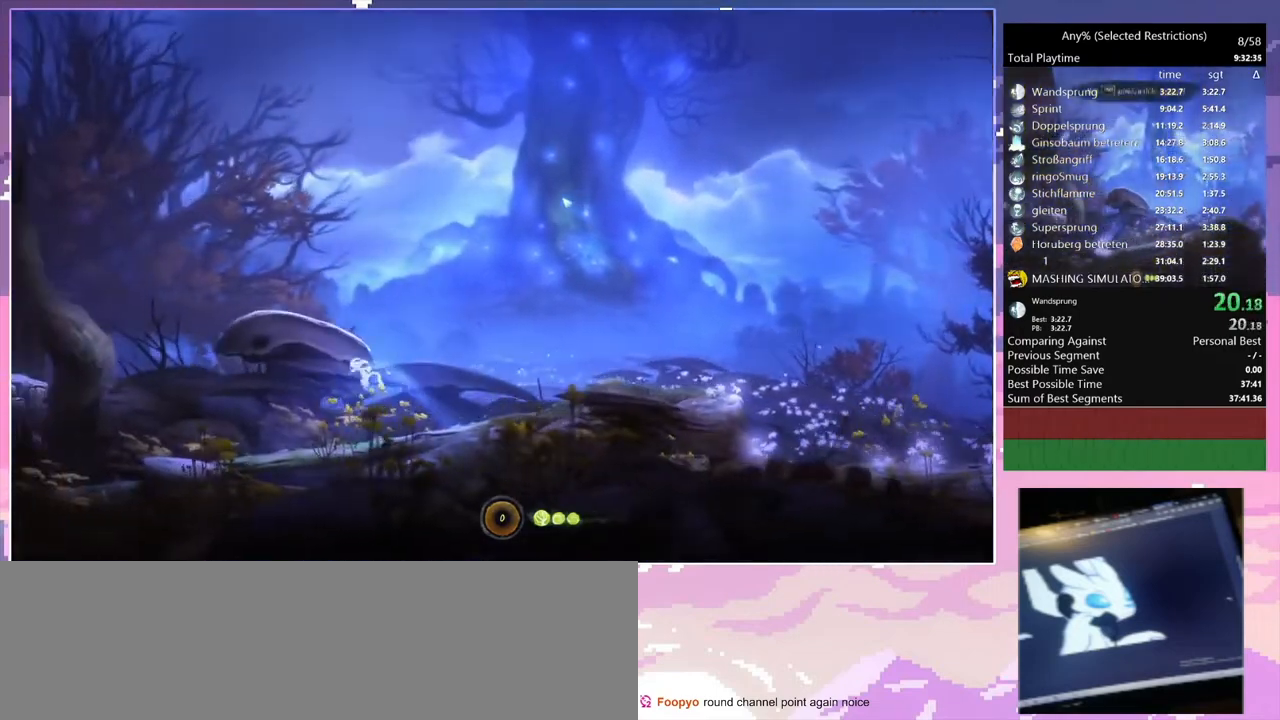
{"keys": ["q"], "events": []}
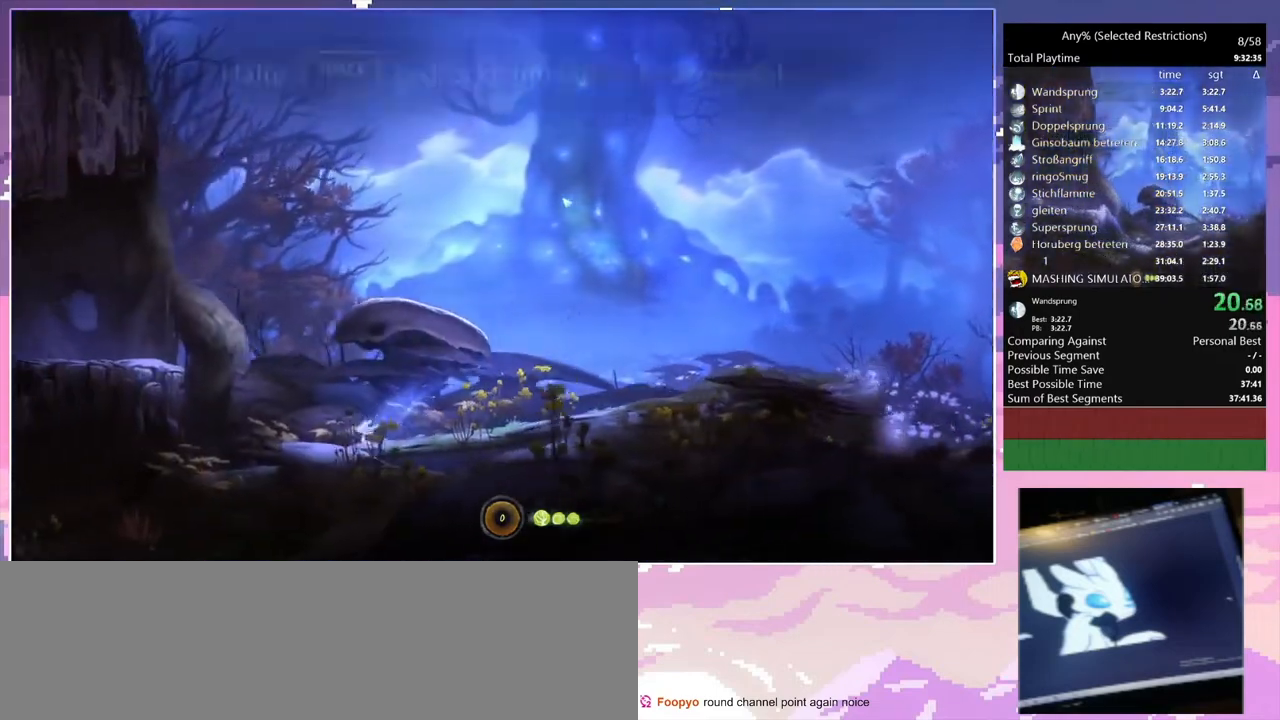
{"keys": ["q", "space"], "events": [[367, "space", "down"]]}
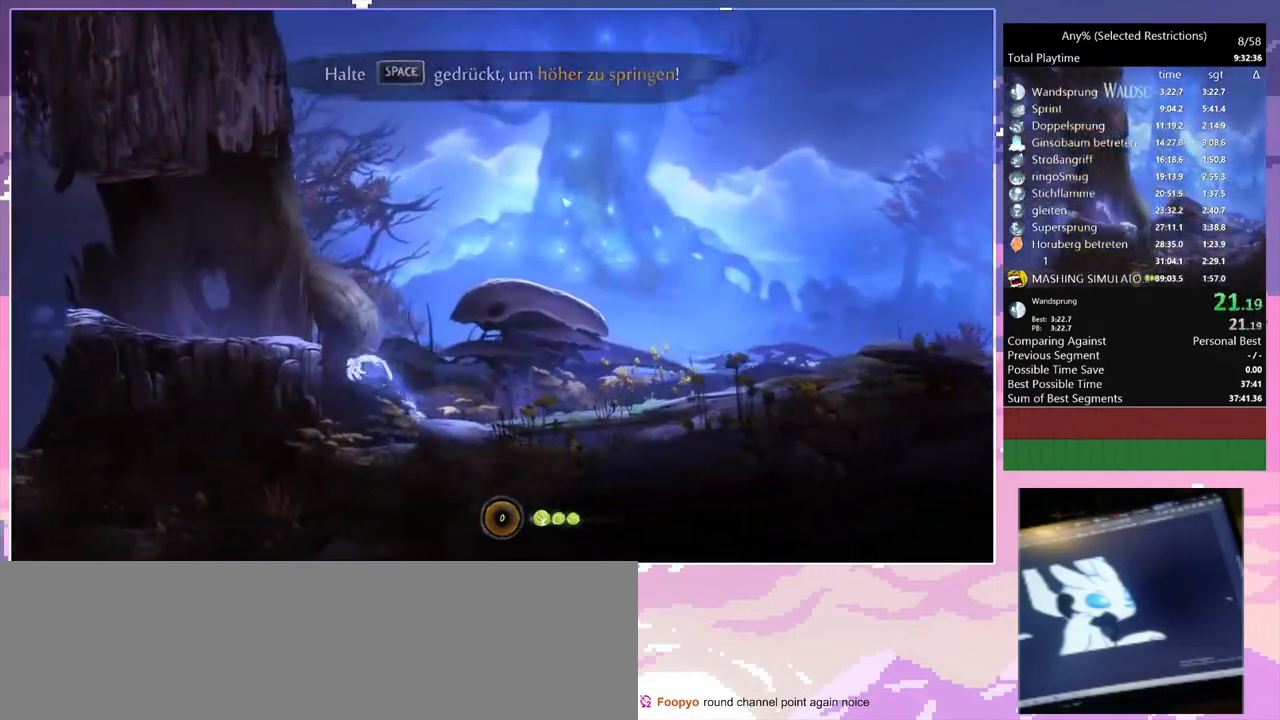
{"keys": ["q"], "events": [[167, "space", "up"]]}
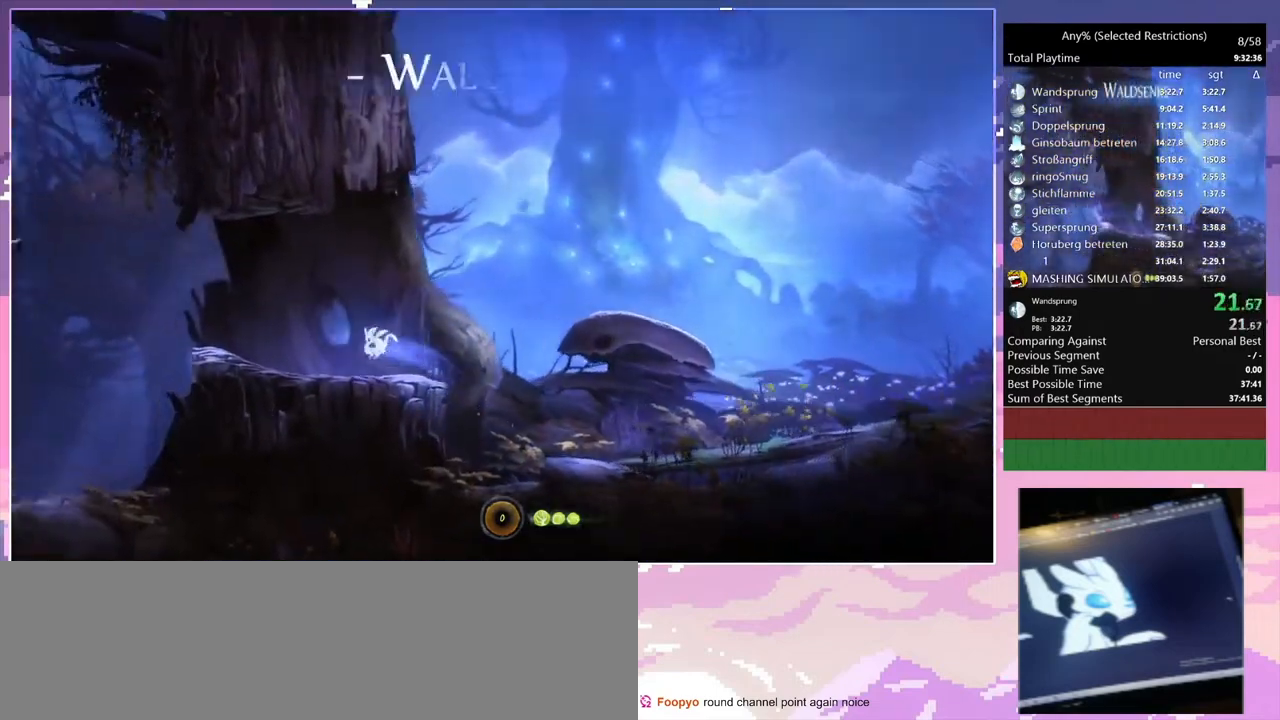
{"keys": ["q"], "events": [[333, "space", "down"], [367, "space", "up"]]}
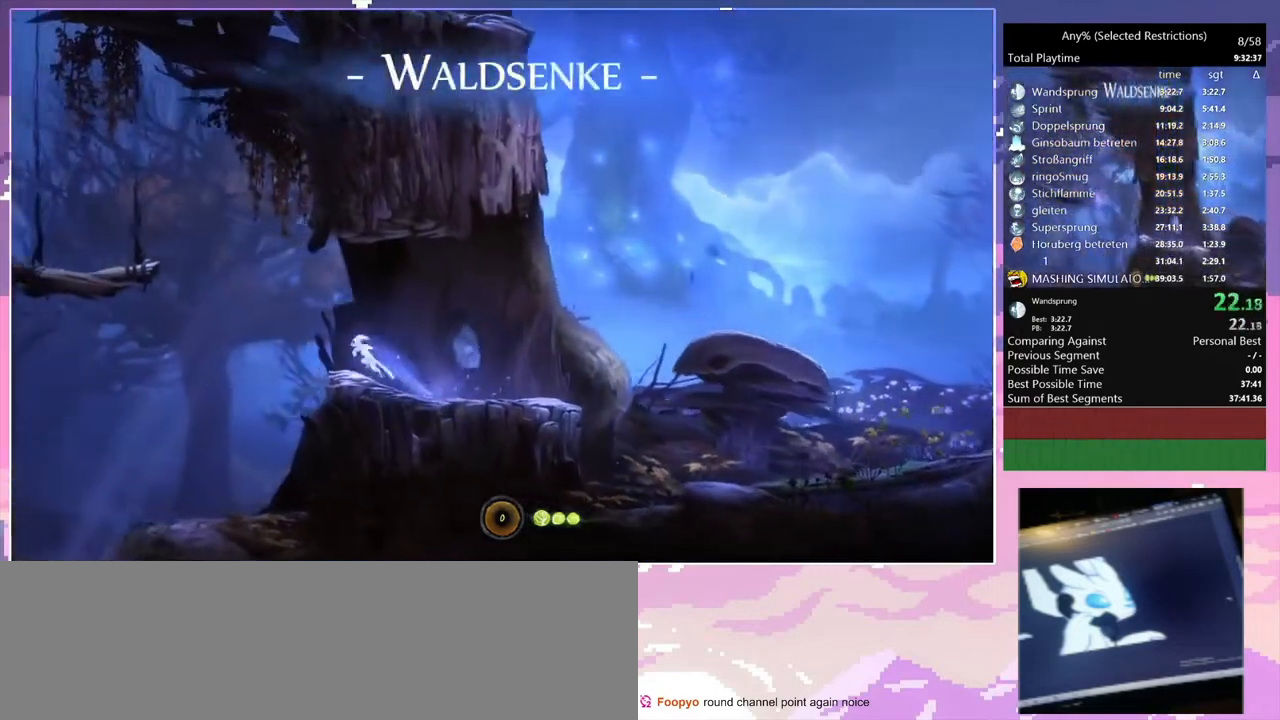
{"keys": ["q"], "events": [[167, "space", "down"], [500, "space", "up"]]}
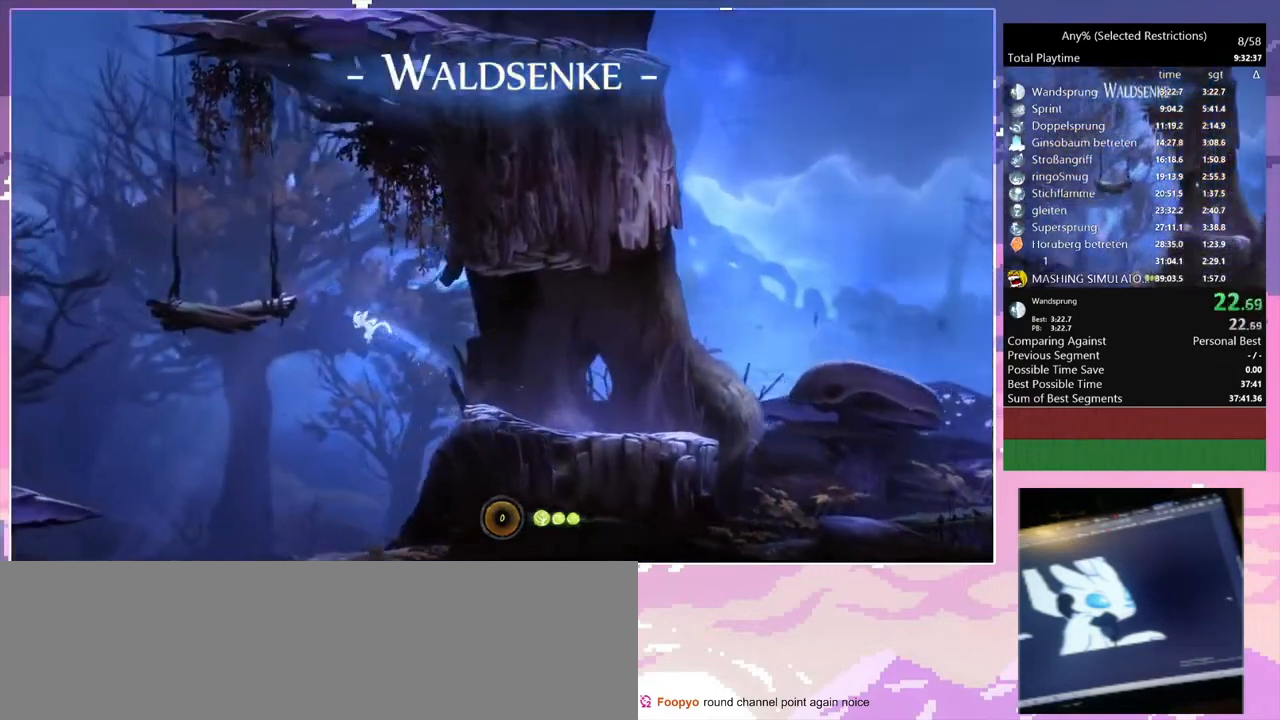
{"keys": ["q"], "events": []}
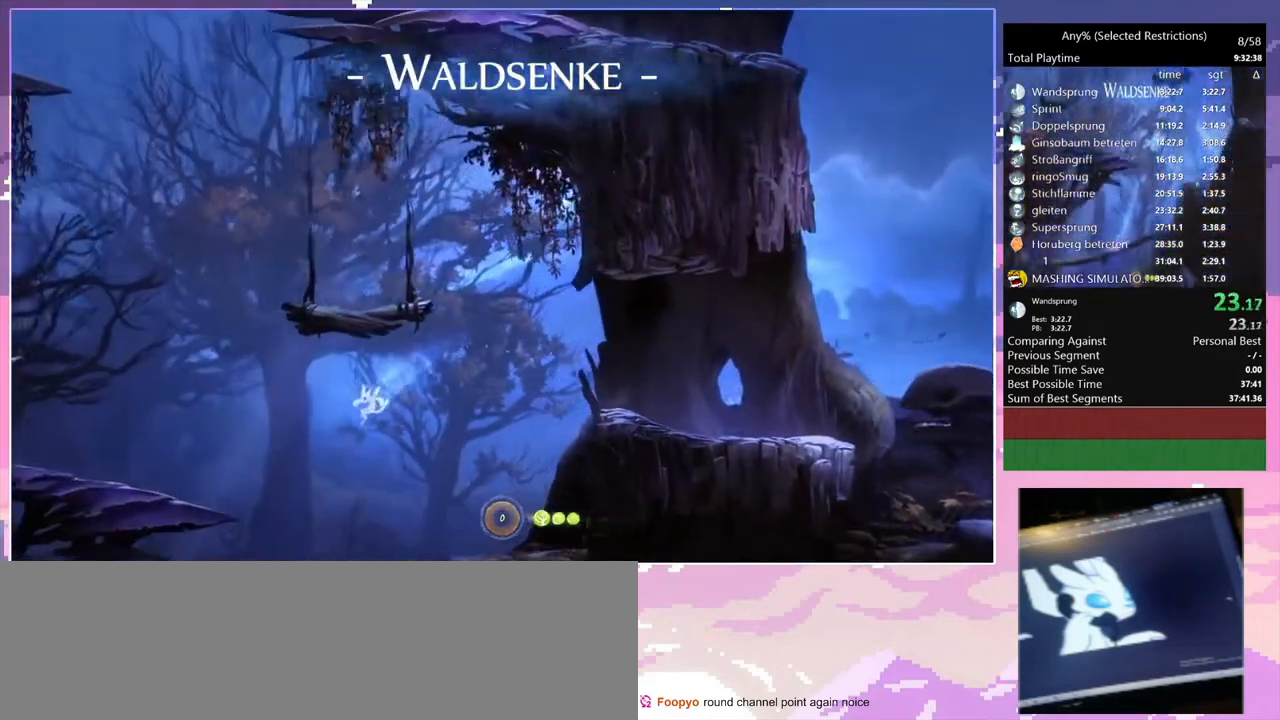
{"keys": ["q"], "events": []}
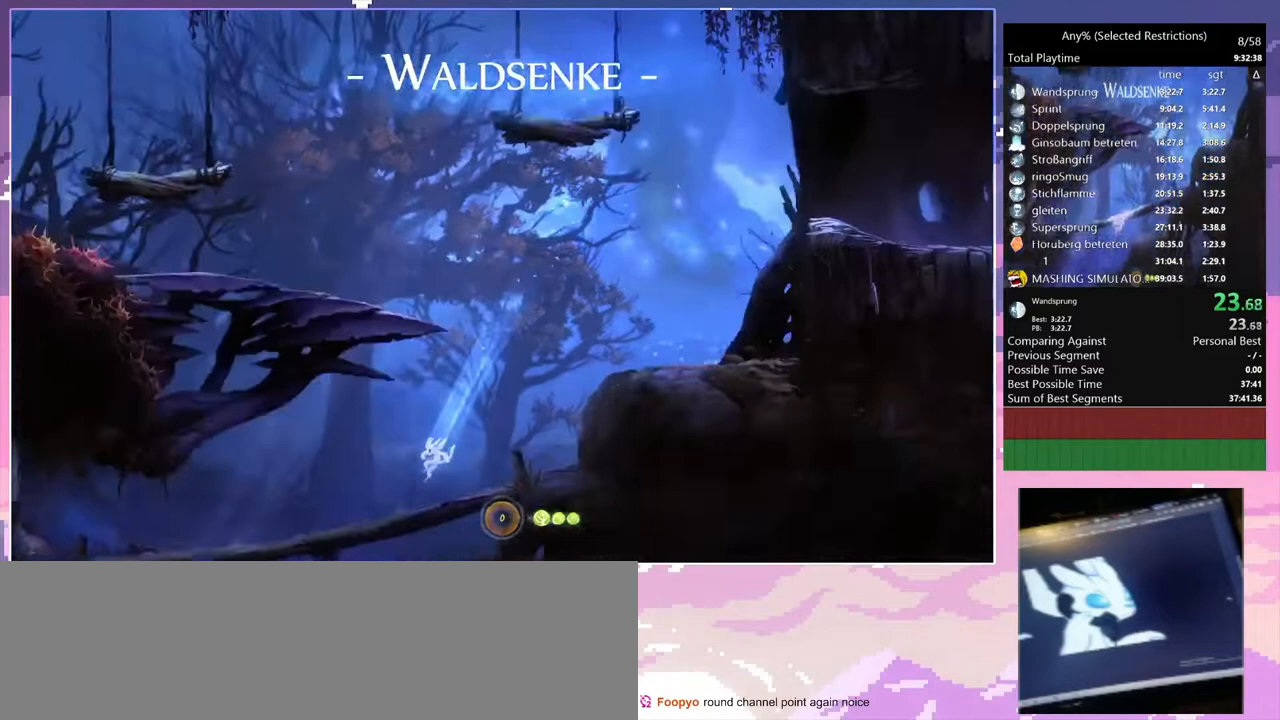
{"keys": ["q"], "events": [[300, "s", "down"], [400, "space", "down"], [433, "s", "up"], [433, "space", "up"]]}
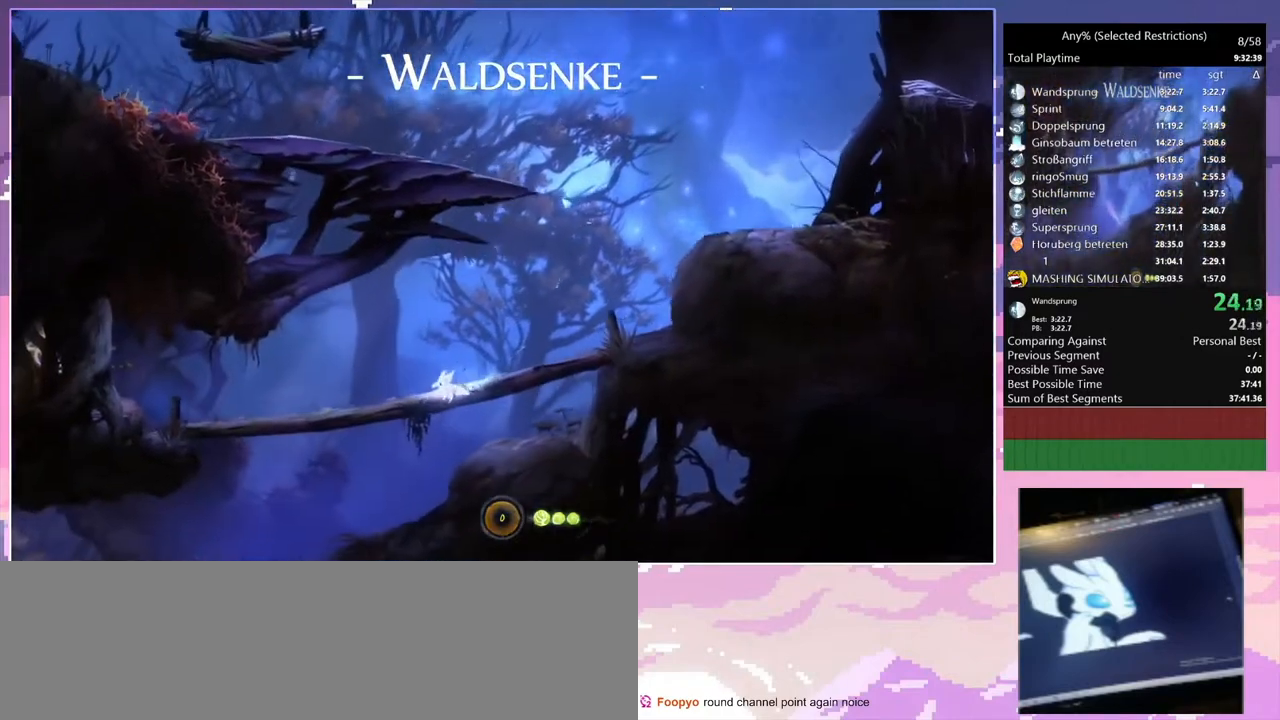
{"keys": ["q"], "events": []}
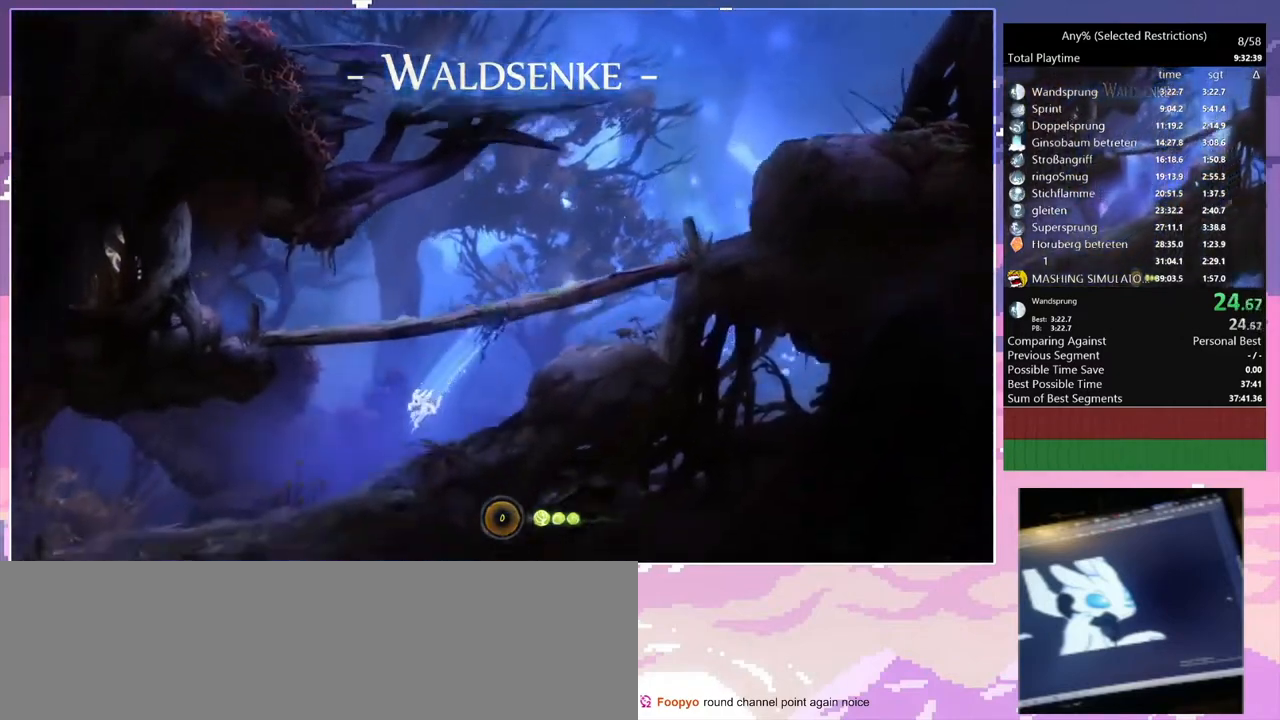
{"keys": ["q"], "events": [[200, "space", "down"], [233, "space", "up"]]}
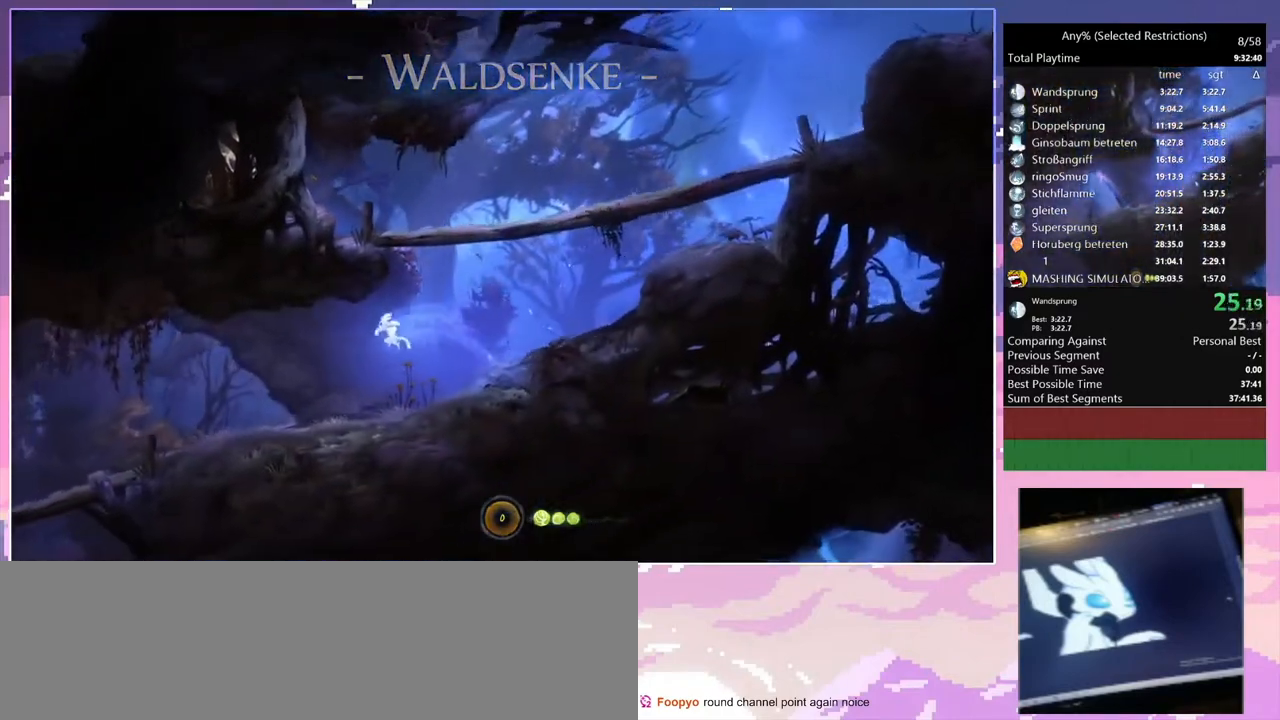
{"keys": ["q", "space"], "events": [[433, "space", "down"]]}
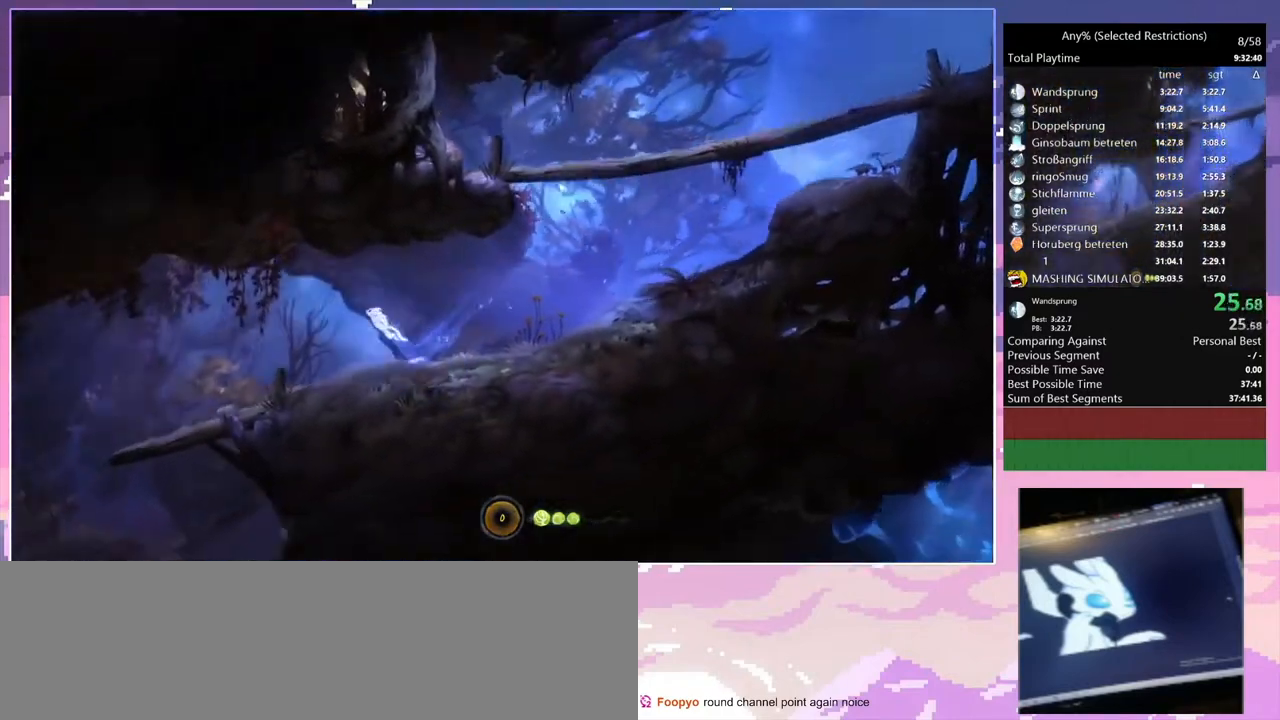
{"keys": ["q", "space"], "events": []}
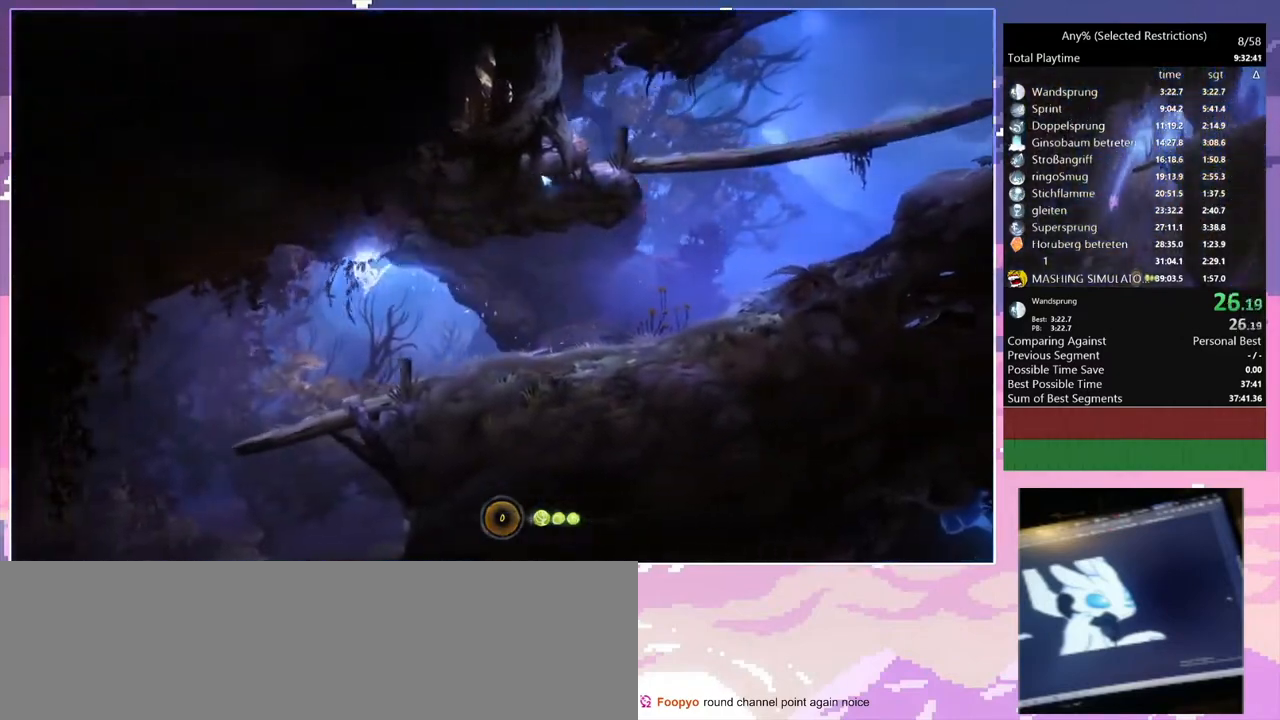
{"keys": ["q"], "events": [[200, "space", "up"]]}
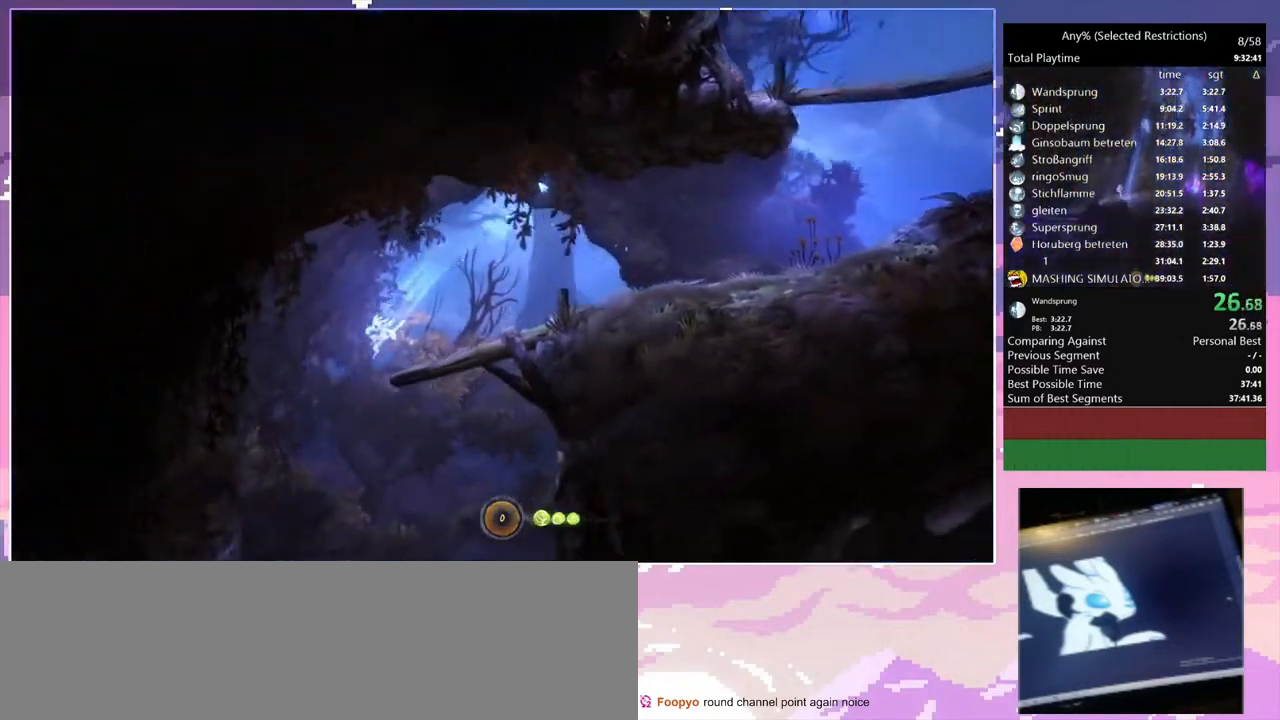
{"keys": ["q"], "events": []}
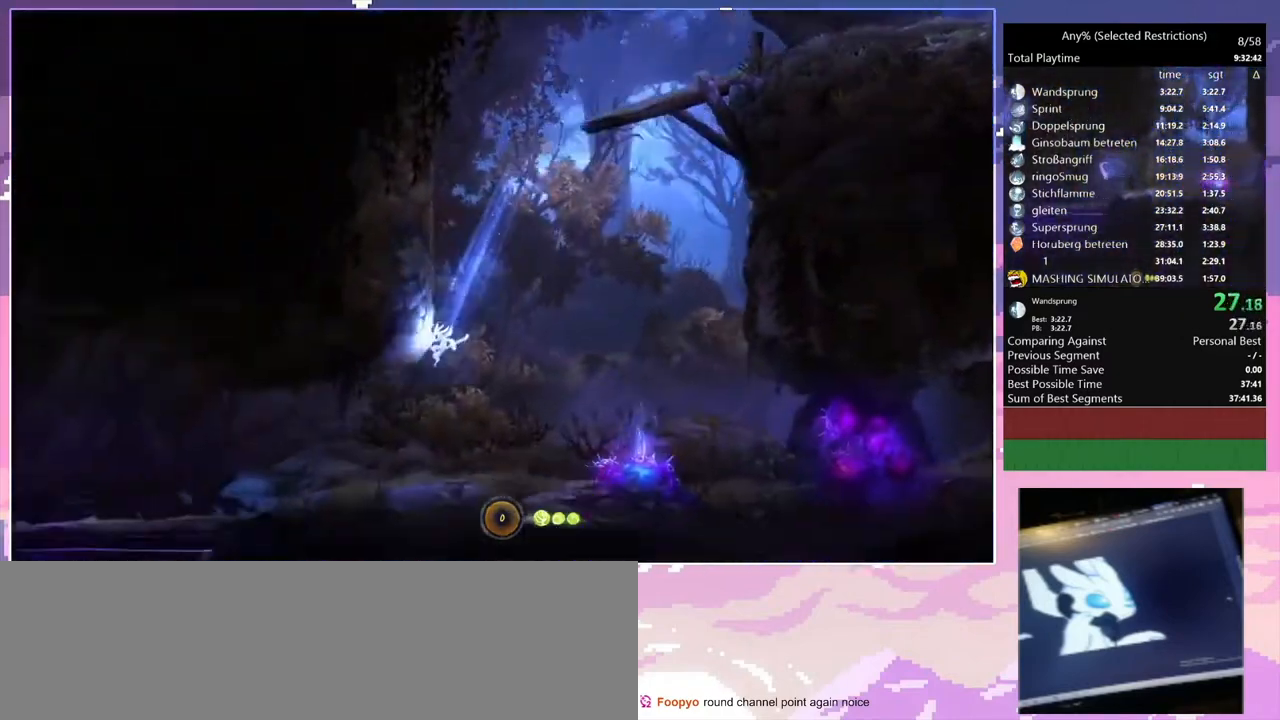
{"keys": ["q"], "events": [[233, "space", "down"], [333, "space", "up"]]}